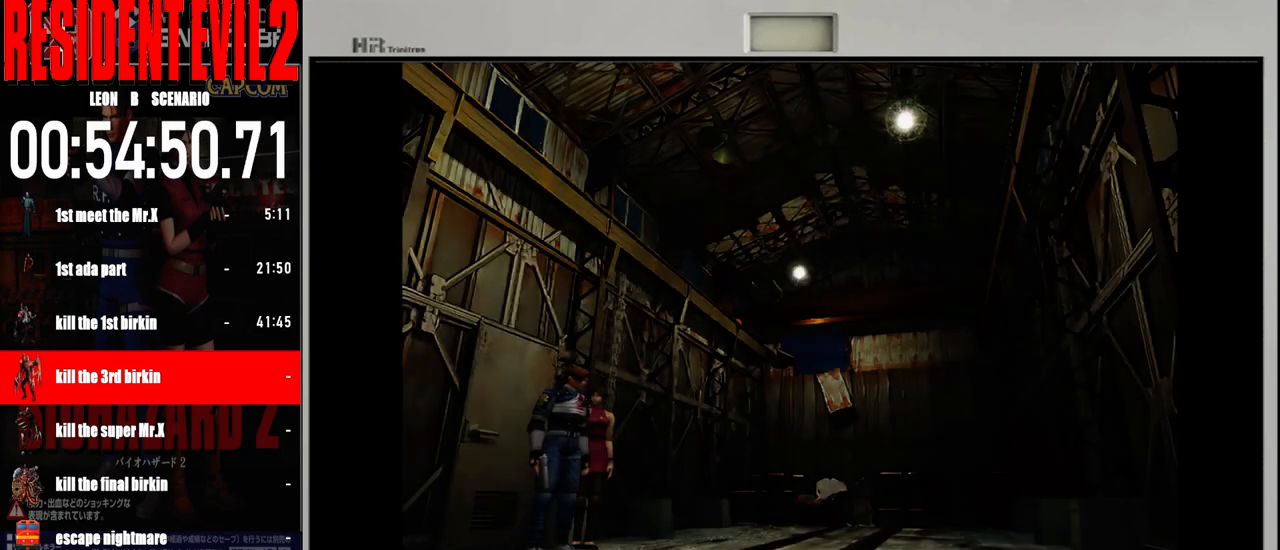
Gameplay with a controller (Nintendo layout); each line is a JSON object with the inputs held at the frame after it. "events" lists button and stick changes between this image and that frame as [ms after this image, input, new state], when the widget could be followed in between. Not read: L2 L3 R2 R3 SELECT Z.
{"buttons": ["B"], "left_stick": "up", "right_stick": "center", "events": [[150, "left_stick", "up"], [217, "B", "down"]]}
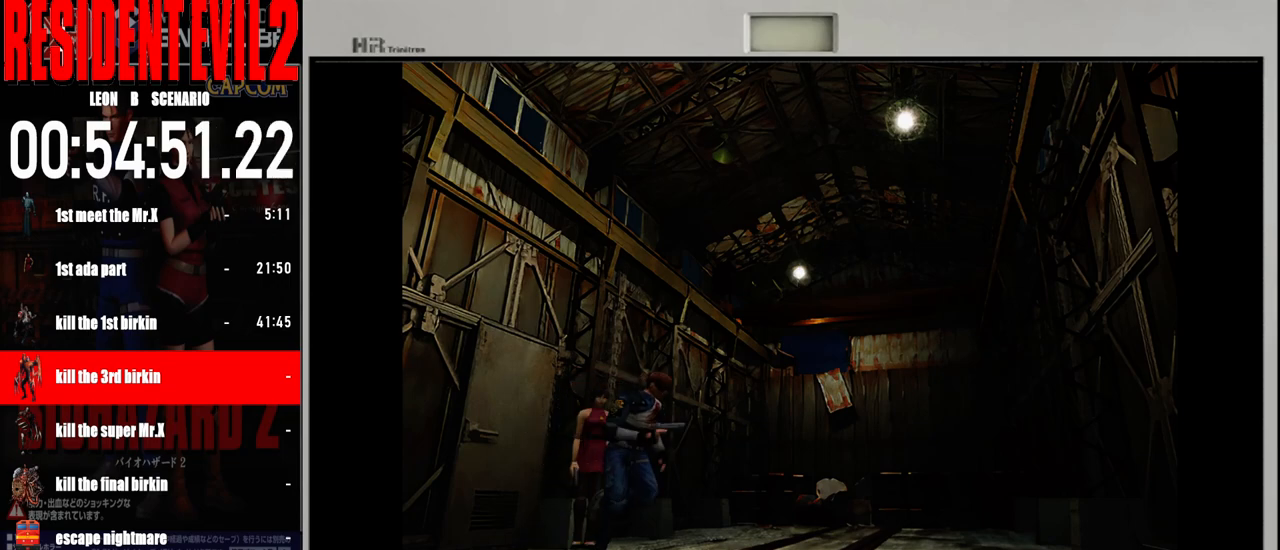
{"buttons": ["B"], "left_stick": "up-right", "right_stick": "center", "events": [[117, "left_stick", "up-right"]]}
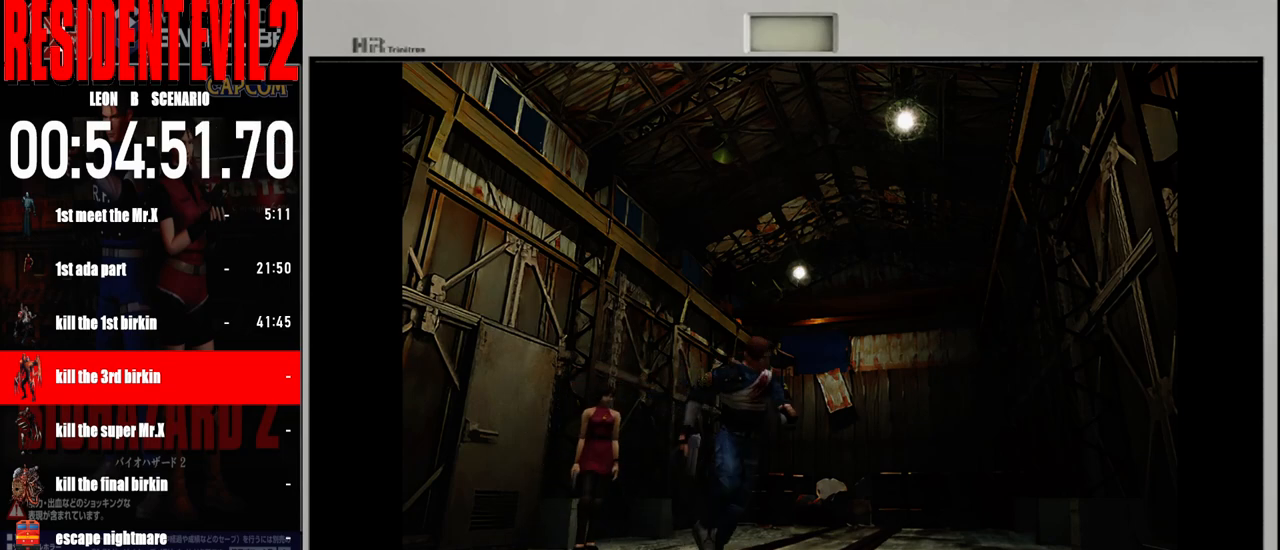
{"buttons": ["B"], "left_stick": "up-right", "right_stick": "center", "events": [[183, "left_stick", "up"], [300, "left_stick", "up-right"]]}
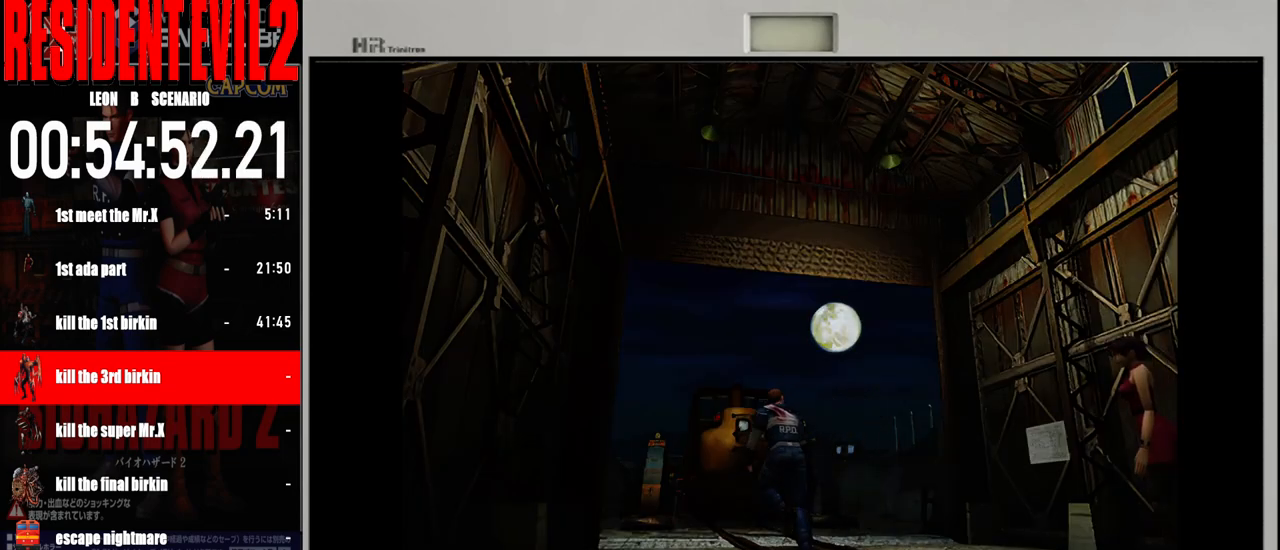
{"buttons": ["B"], "left_stick": "up", "right_stick": "center", "events": [[133, "left_stick", "up"], [233, "left_stick", "up-left"], [500, "left_stick", "up"]]}
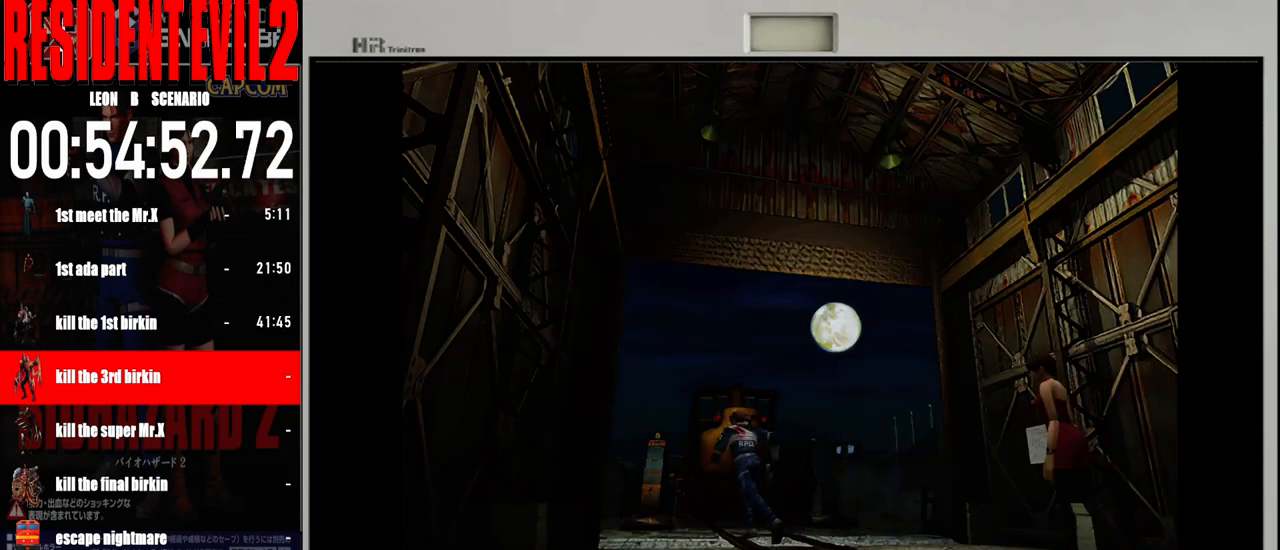
{"buttons": ["B"], "left_stick": "up", "right_stick": "center", "events": []}
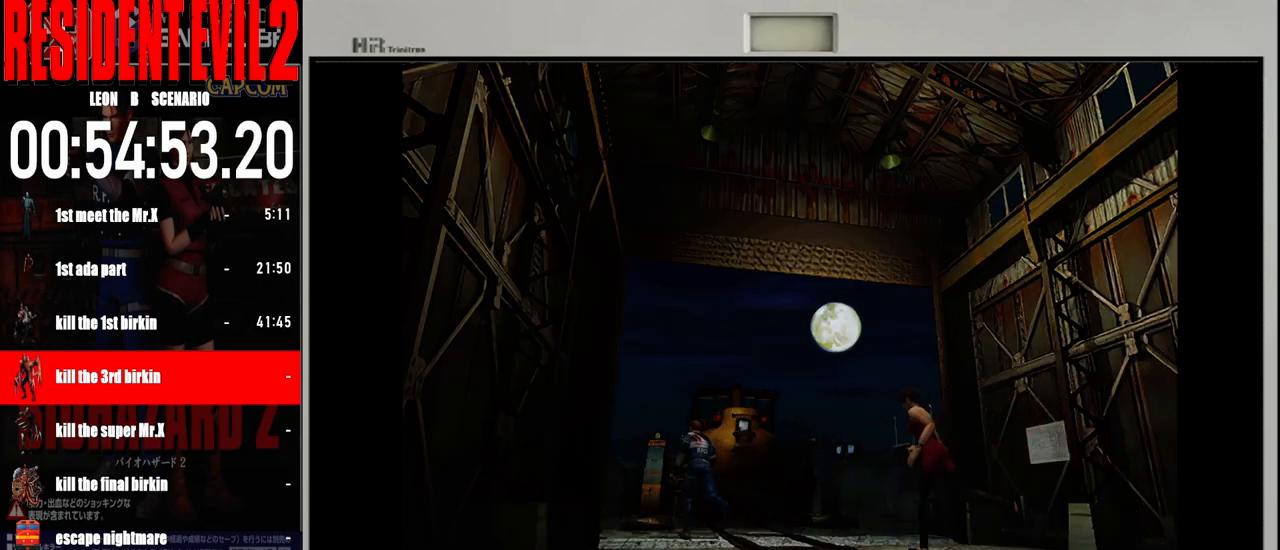
{"buttons": ["B"], "left_stick": "up", "right_stick": "center", "events": [[33, "left_stick", "up-left"], [333, "left_stick", "up"]]}
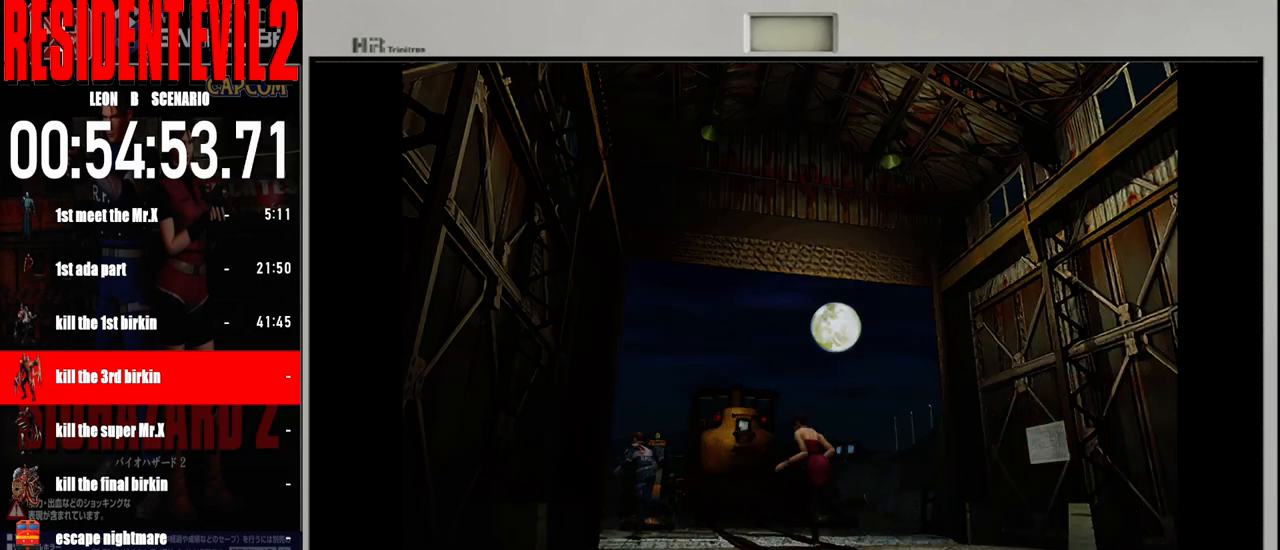
{"buttons": ["B"], "left_stick": "up", "right_stick": "center", "events": []}
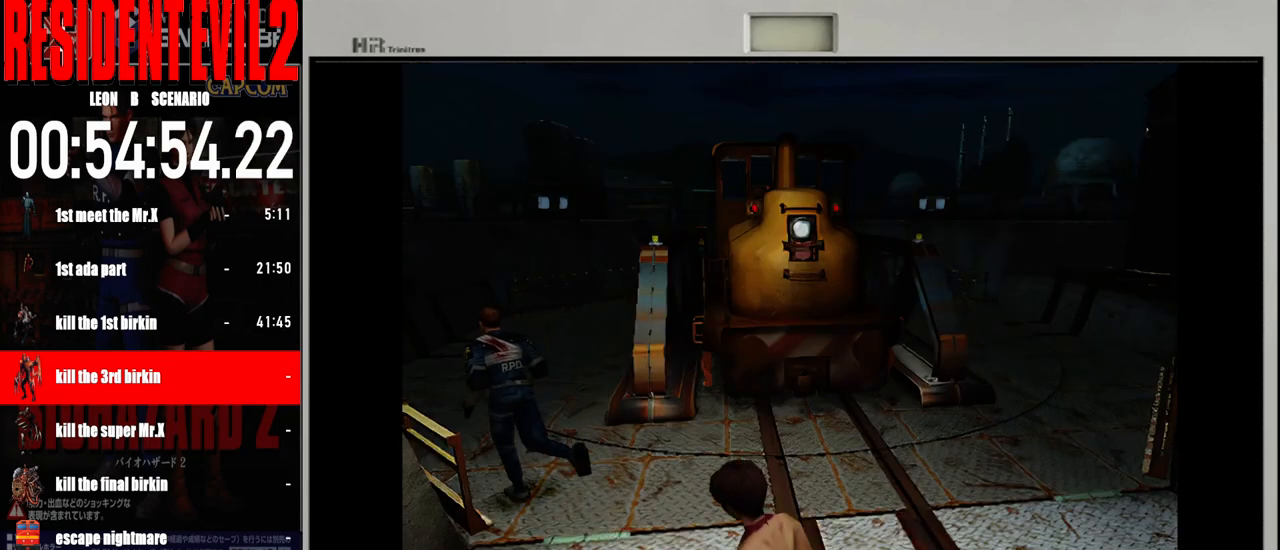
{"buttons": ["B"], "left_stick": "up", "right_stick": "center", "events": [[133, "left_stick", "up-right"], [483, "left_stick", "up"]]}
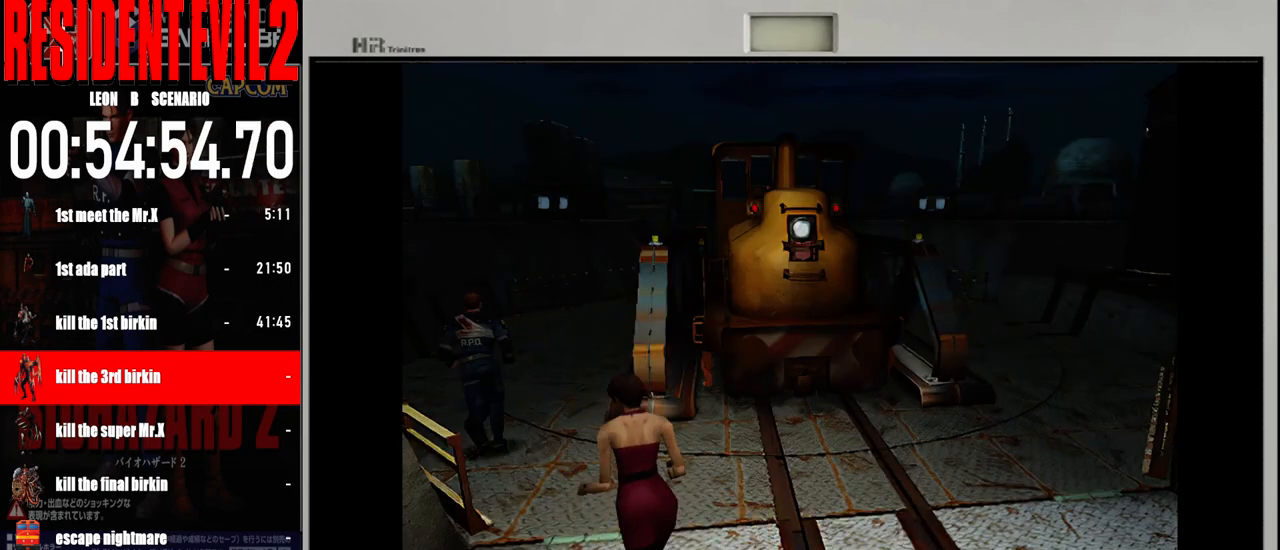
{"buttons": ["B"], "left_stick": "up", "right_stick": "center", "events": [[367, "left_stick", "up-right"], [500, "left_stick", "up"]]}
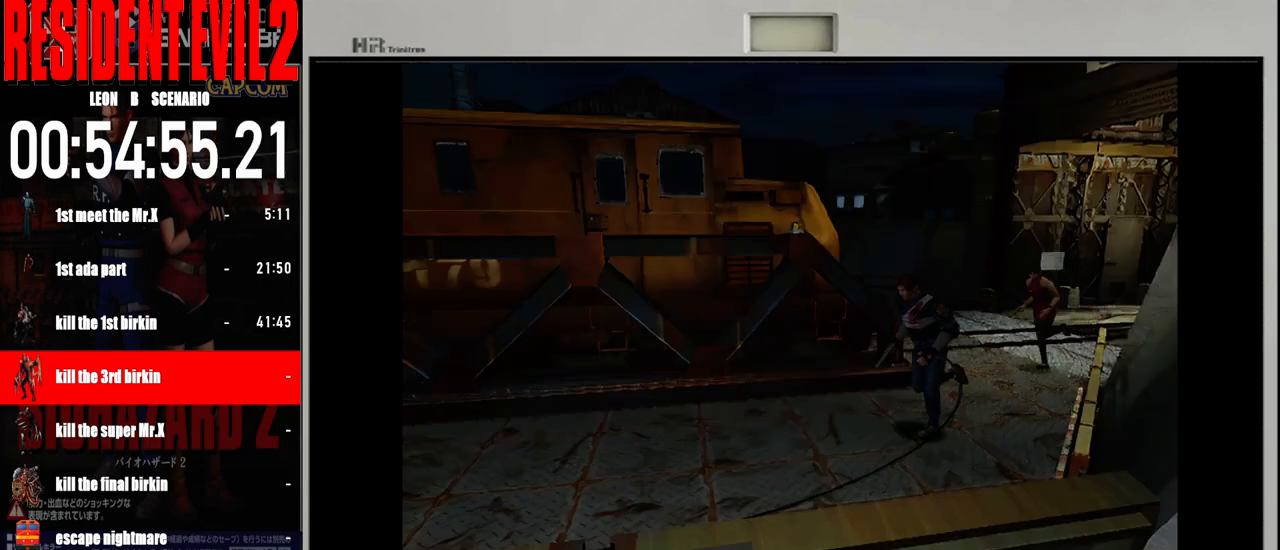
{"buttons": ["B"], "left_stick": "up", "right_stick": "center", "events": []}
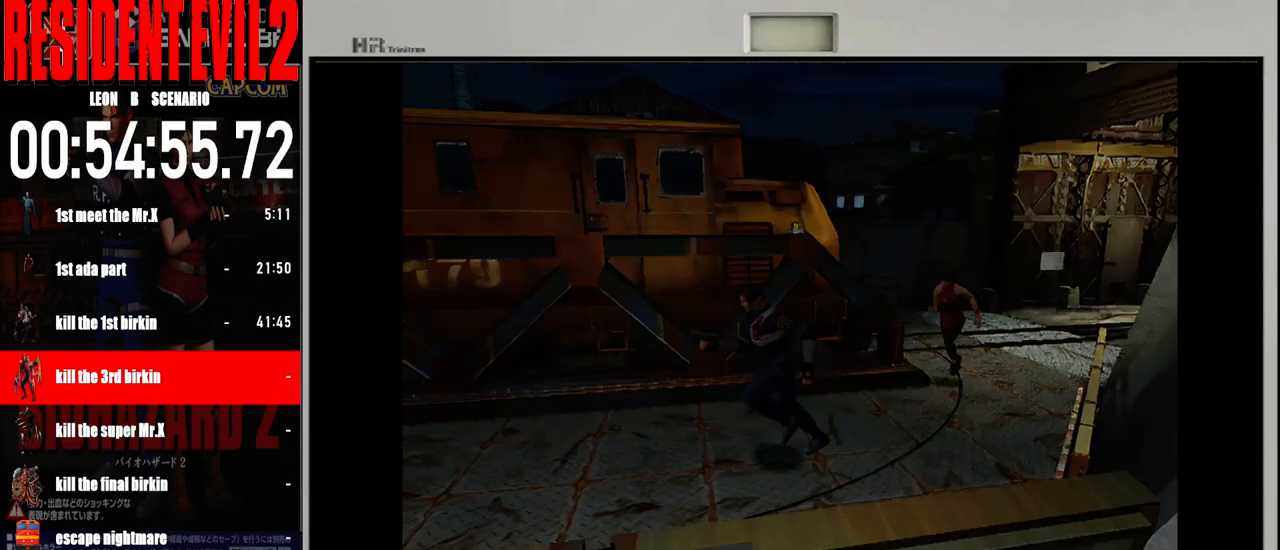
{"buttons": ["B"], "left_stick": "up", "right_stick": "center", "events": []}
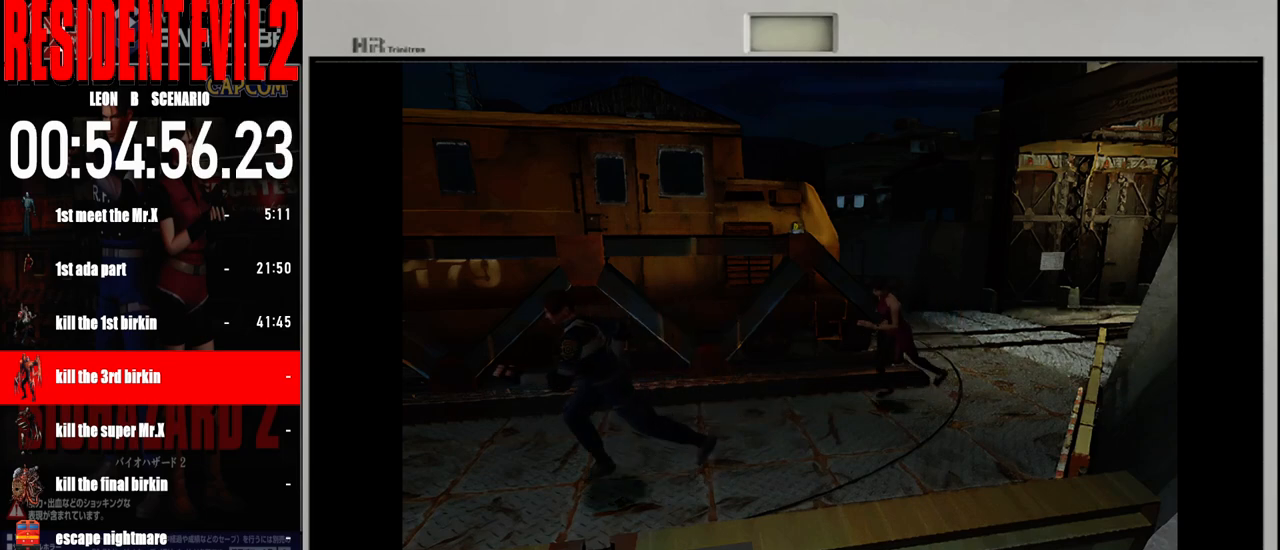
{"buttons": ["B"], "left_stick": "up", "right_stick": "center", "events": [[133, "left_stick", "up-right"], [350, "left_stick", "up"]]}
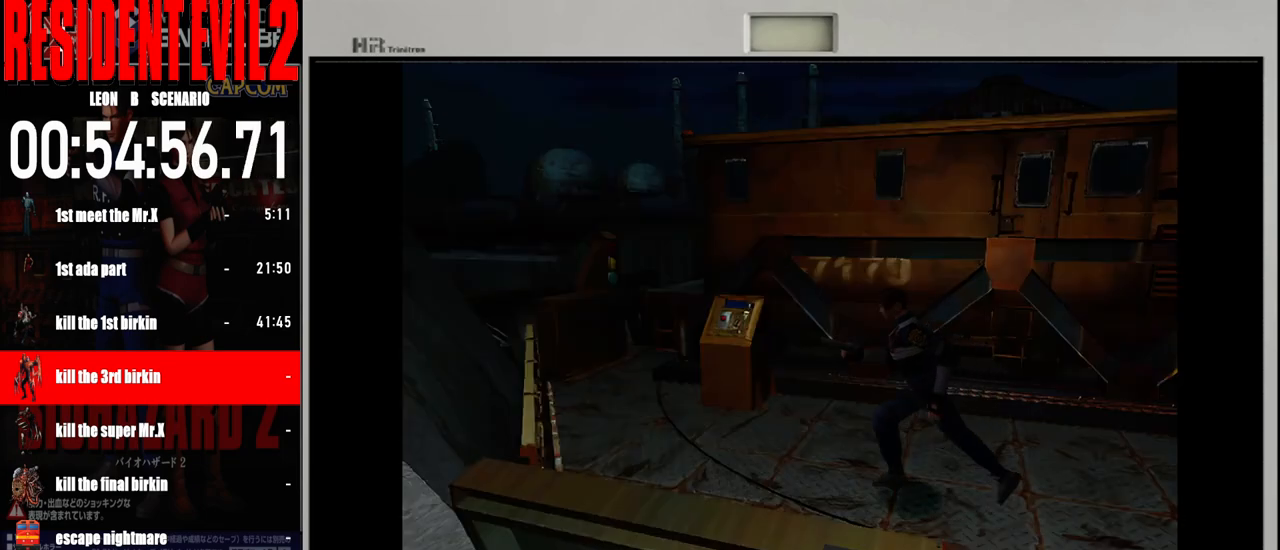
{"buttons": ["B"], "left_stick": "up", "right_stick": "center", "events": [[133, "left_stick", "up-right"], [400, "left_stick", "up"]]}
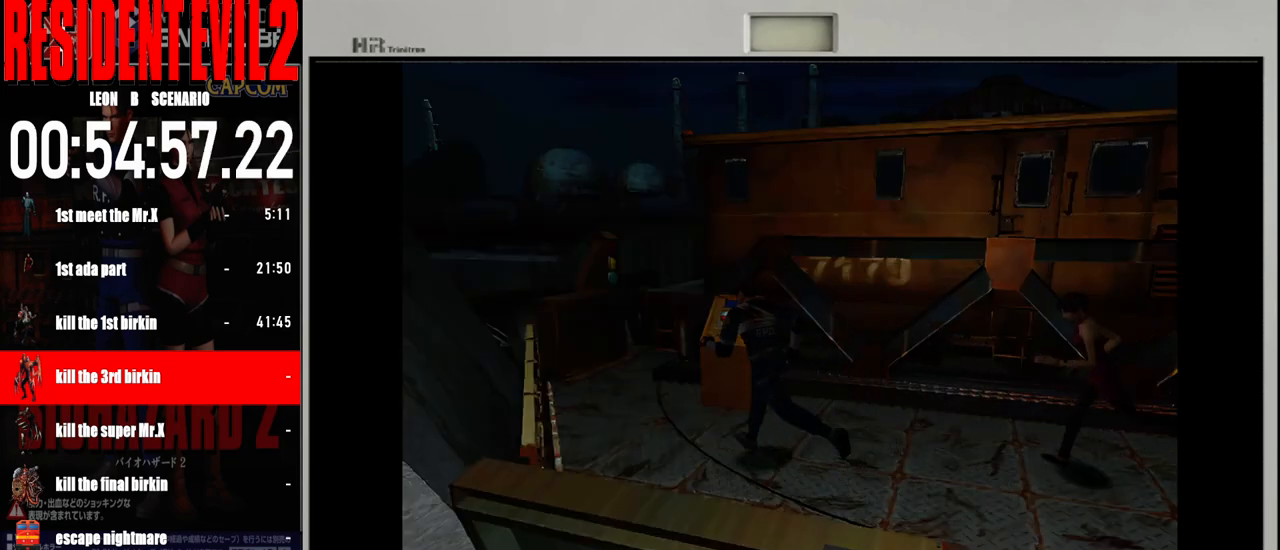
{"buttons": ["A"], "left_stick": "up-right", "right_stick": "center", "events": [[33, "left_stick", "up-right"], [417, "B", "up"], [500, "A", "down"]]}
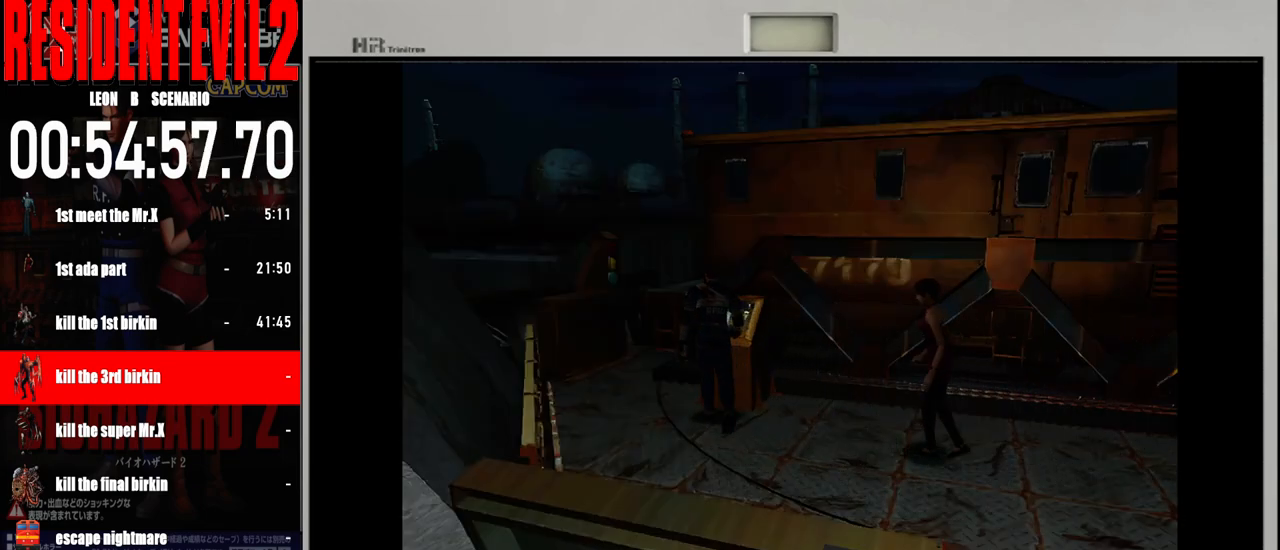
{"buttons": [], "left_stick": "center", "right_stick": "center", "events": [[100, "A", "up"], [167, "left_stick", "center"], [183, "A", "down"], [267, "A", "up"], [350, "A", "down"], [467, "A", "up"]]}
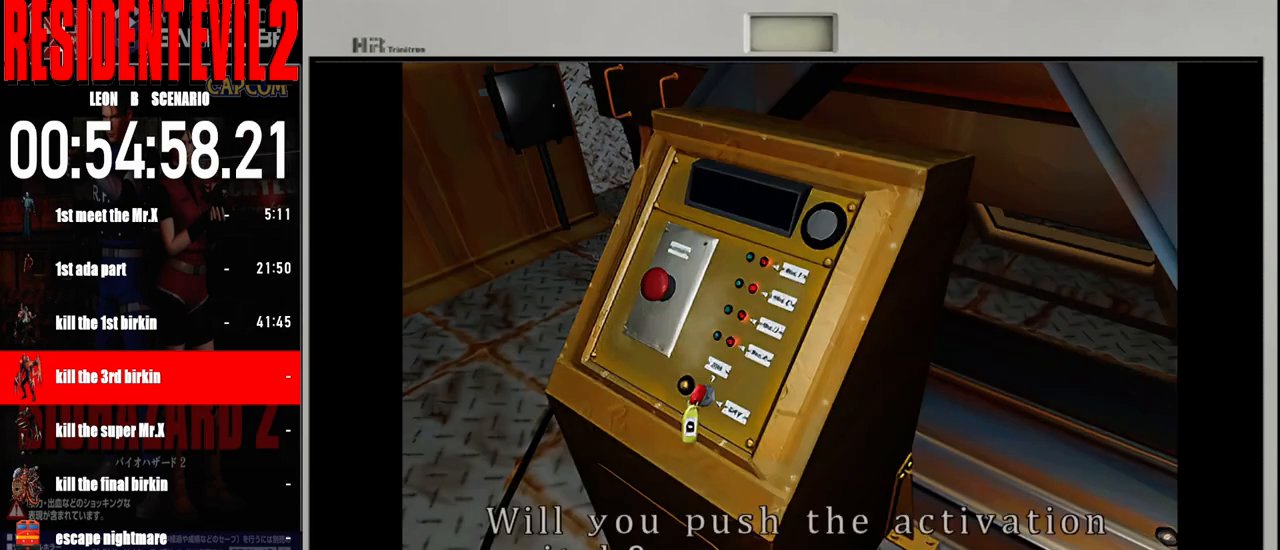
{"buttons": ["A"], "left_stick": "center", "right_stick": "center", "events": [[67, "A", "down"], [150, "A", "up"], [250, "A", "down"], [333, "A", "up"], [433, "A", "down"]]}
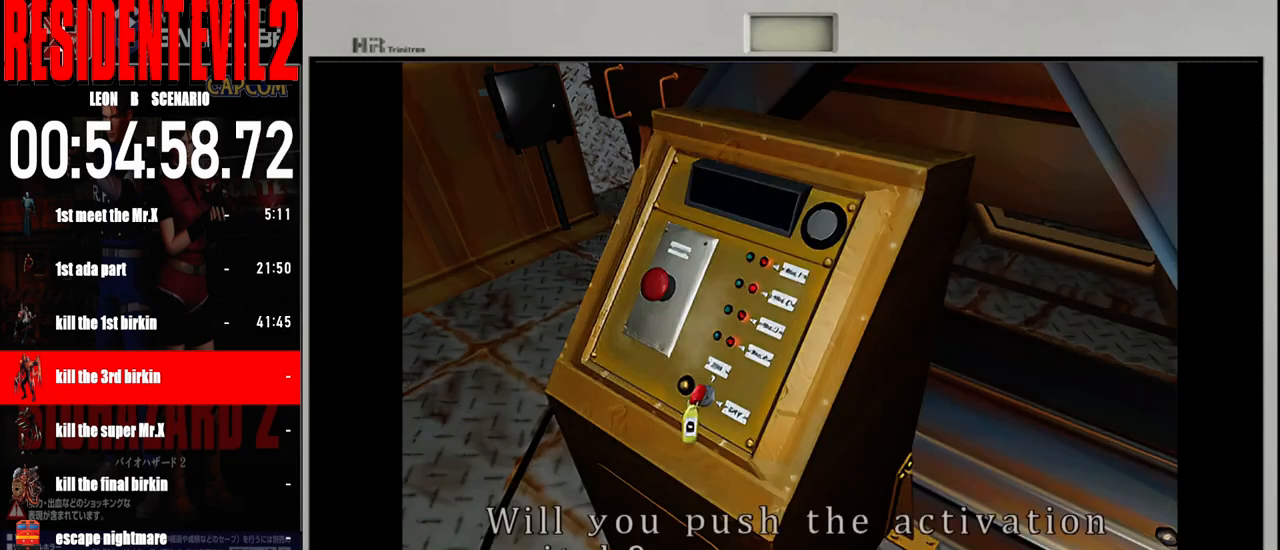
{"buttons": [], "left_stick": "center", "right_stick": "center", "events": [[17, "A", "up"], [100, "A", "down"], [217, "A", "up"], [283, "A", "down"], [417, "A", "up"]]}